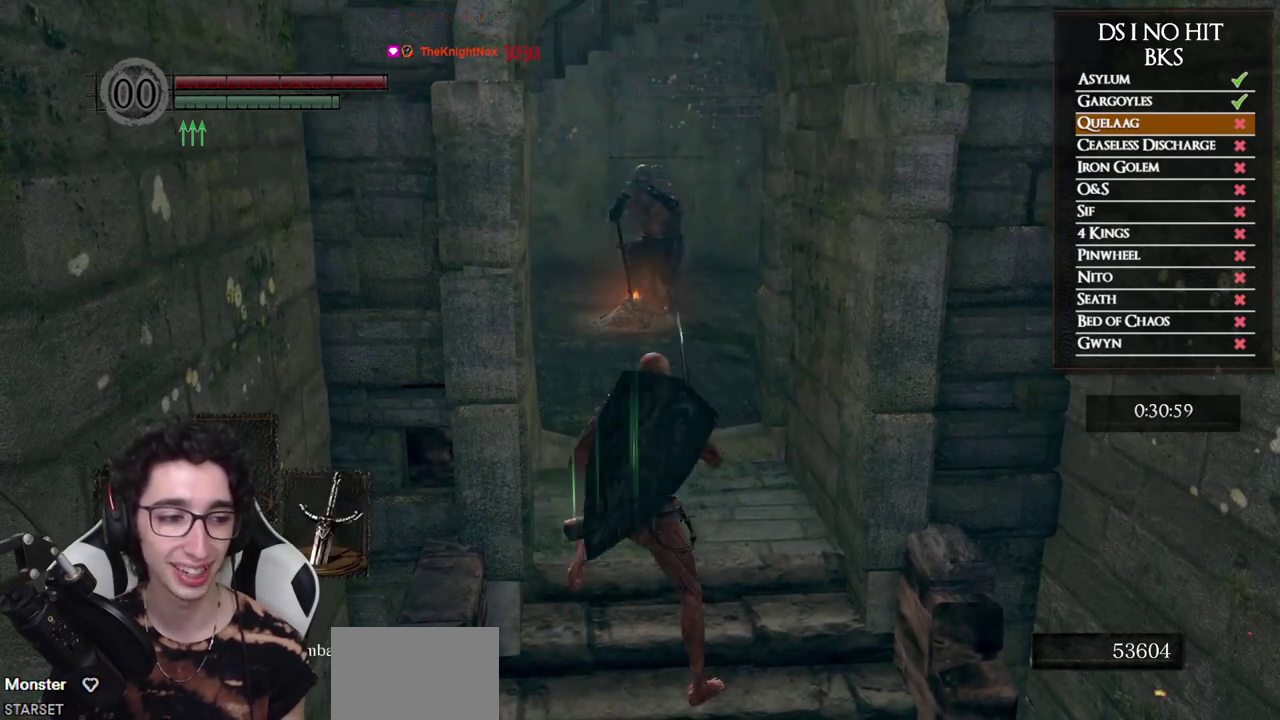
Gameplay with a controller (Xbox layout); each line is a JSON object with the inputs held at the frame after it. "events" lists button and stick changes between this image and that frame as [ms after this image, input, new state], when the widget could be followed in between.
{"buttons": [], "left_stick": "up", "right_stick": "center", "events": [[367, "left_stick", "up"]]}
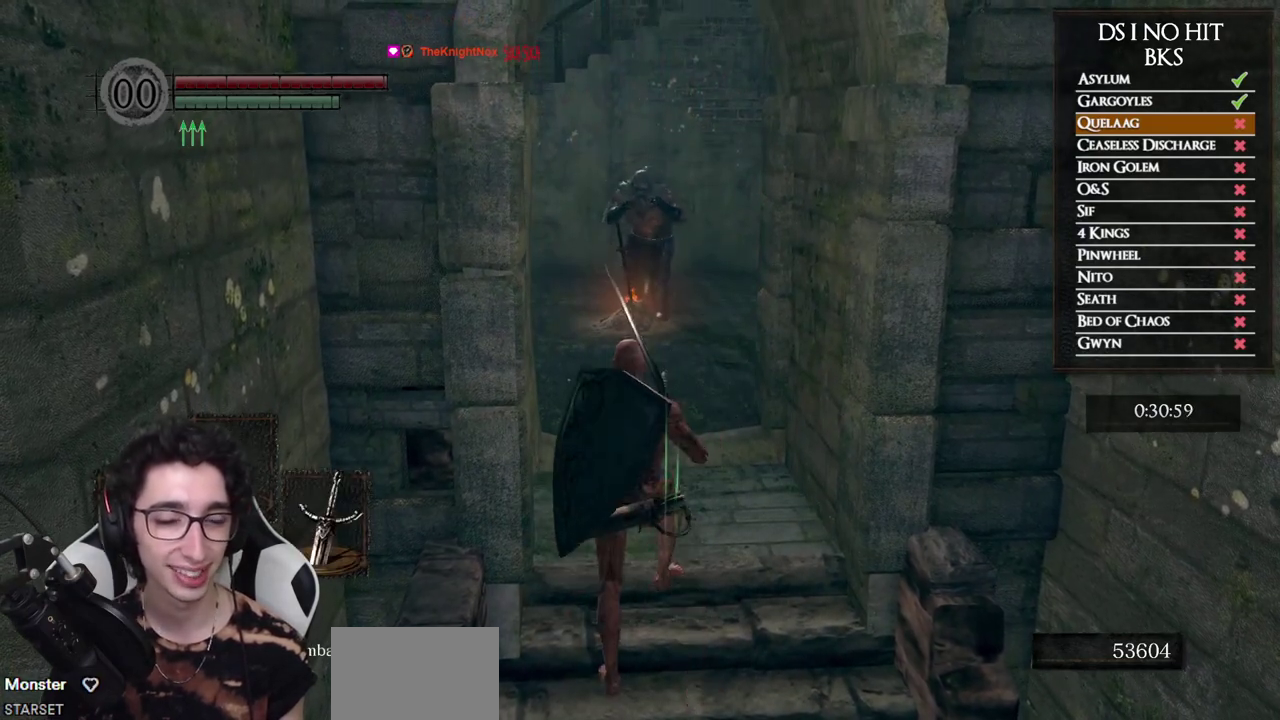
{"buttons": [], "left_stick": "down-right", "right_stick": "center", "events": [[250, "left_stick", "center"], [333, "left_stick", "down-right"]]}
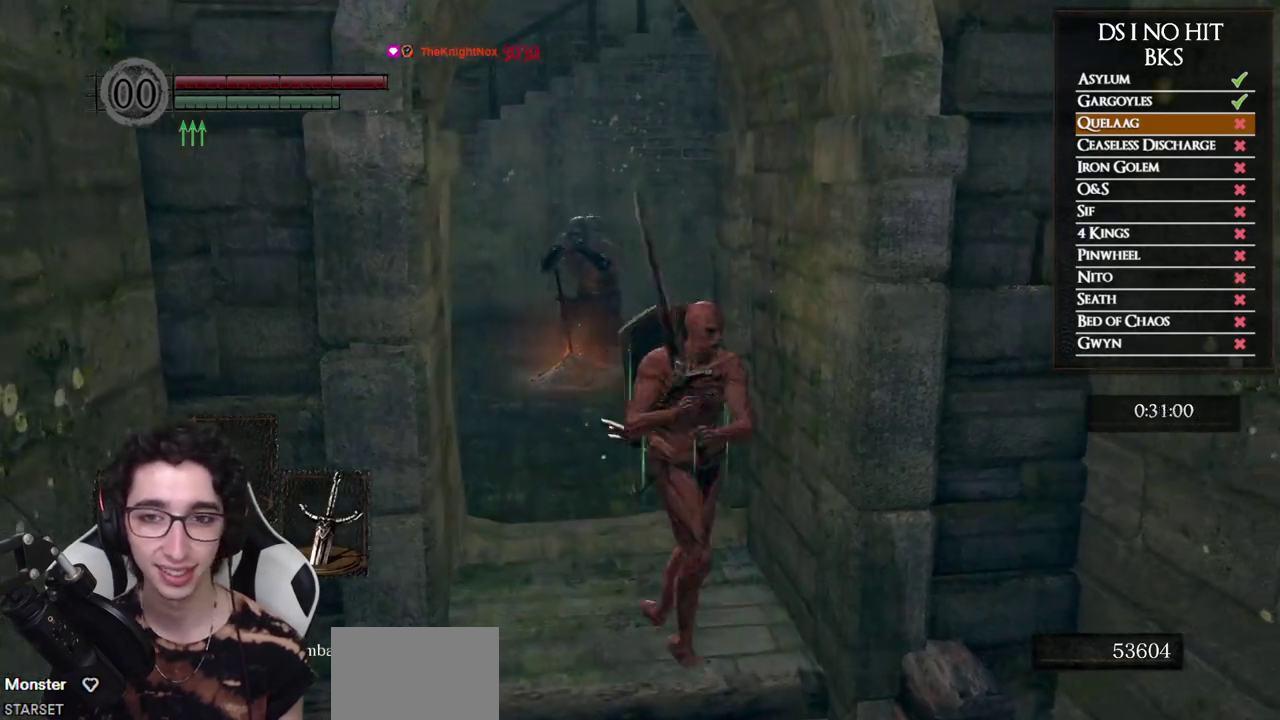
{"buttons": [], "left_stick": "center", "right_stick": "center", "events": [[17, "left_stick", "down"], [67, "left_stick", "down-left"], [150, "left_stick", "left"], [200, "left_stick", "up-left"], [317, "left_stick", "center"]]}
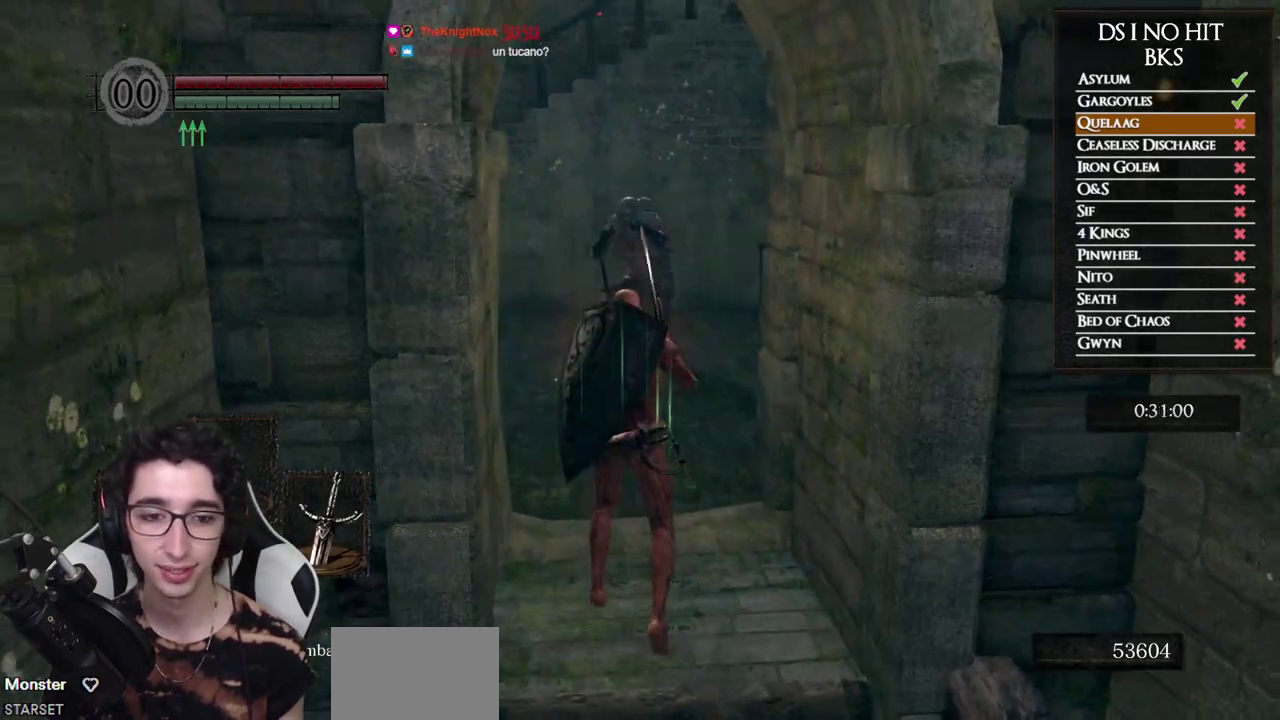
{"buttons": ["R3"], "left_stick": "center", "right_stick": "center", "events": [[200, "X", "down"], [283, "X", "up"], [400, "R3", "down"]]}
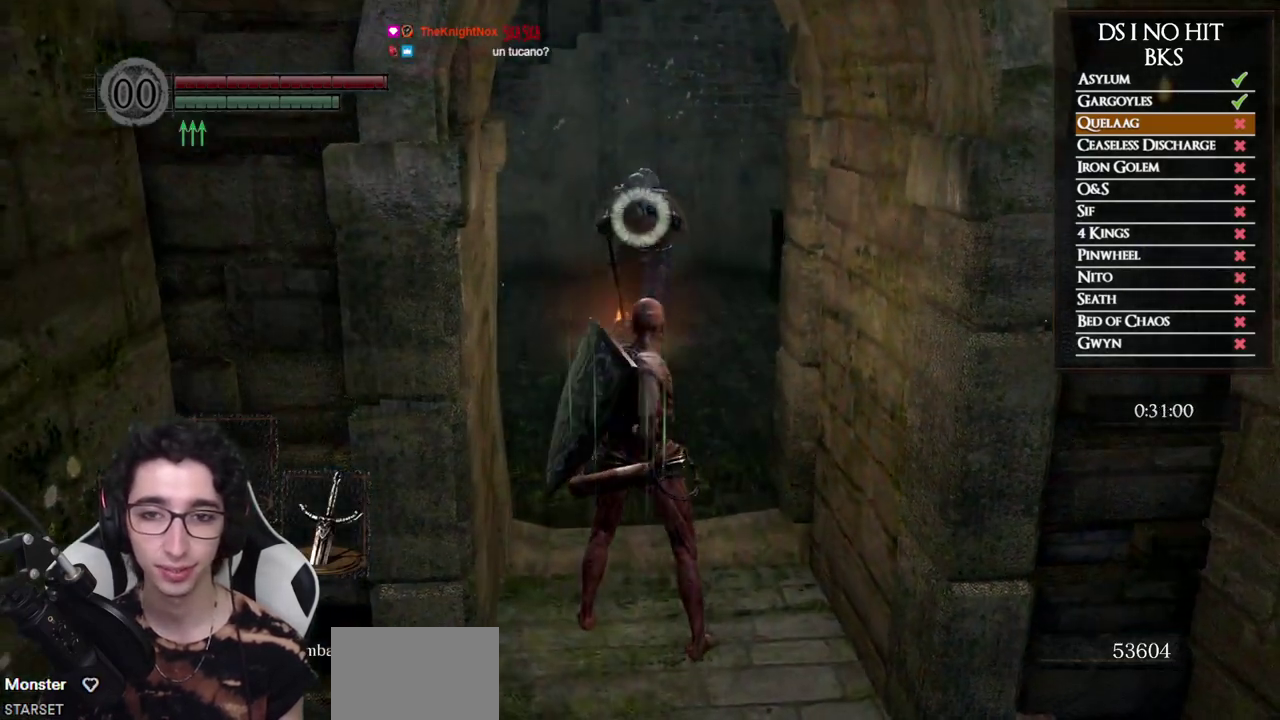
{"buttons": [], "left_stick": "center", "right_stick": "center", "events": [[17, "R3", "up"]]}
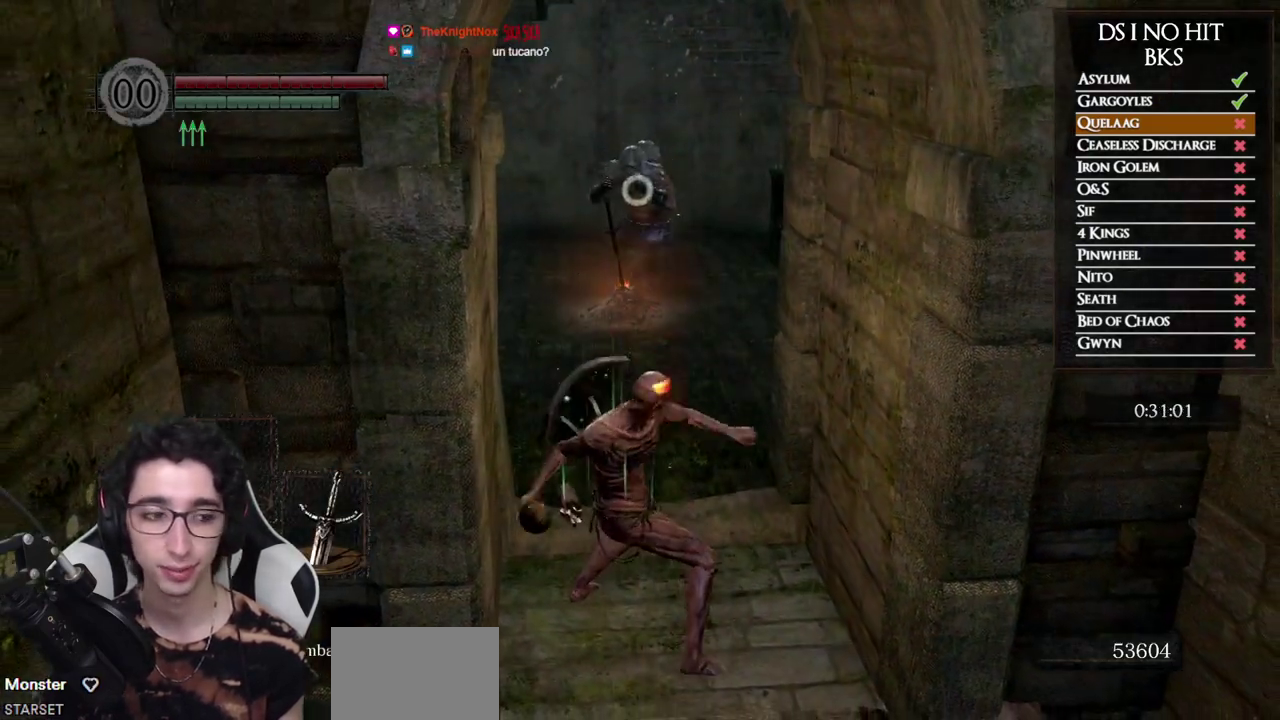
{"buttons": [], "left_stick": "center", "right_stick": "center", "events": []}
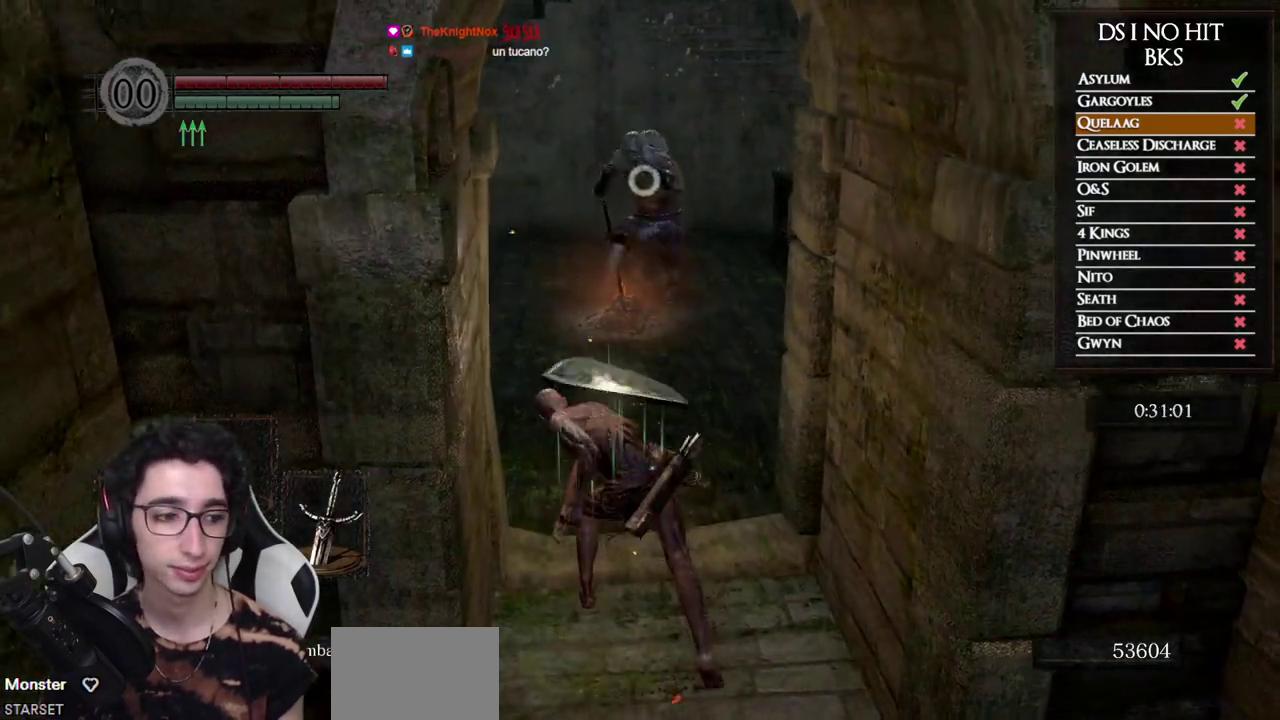
{"buttons": [], "left_stick": "center", "right_stick": "center", "events": []}
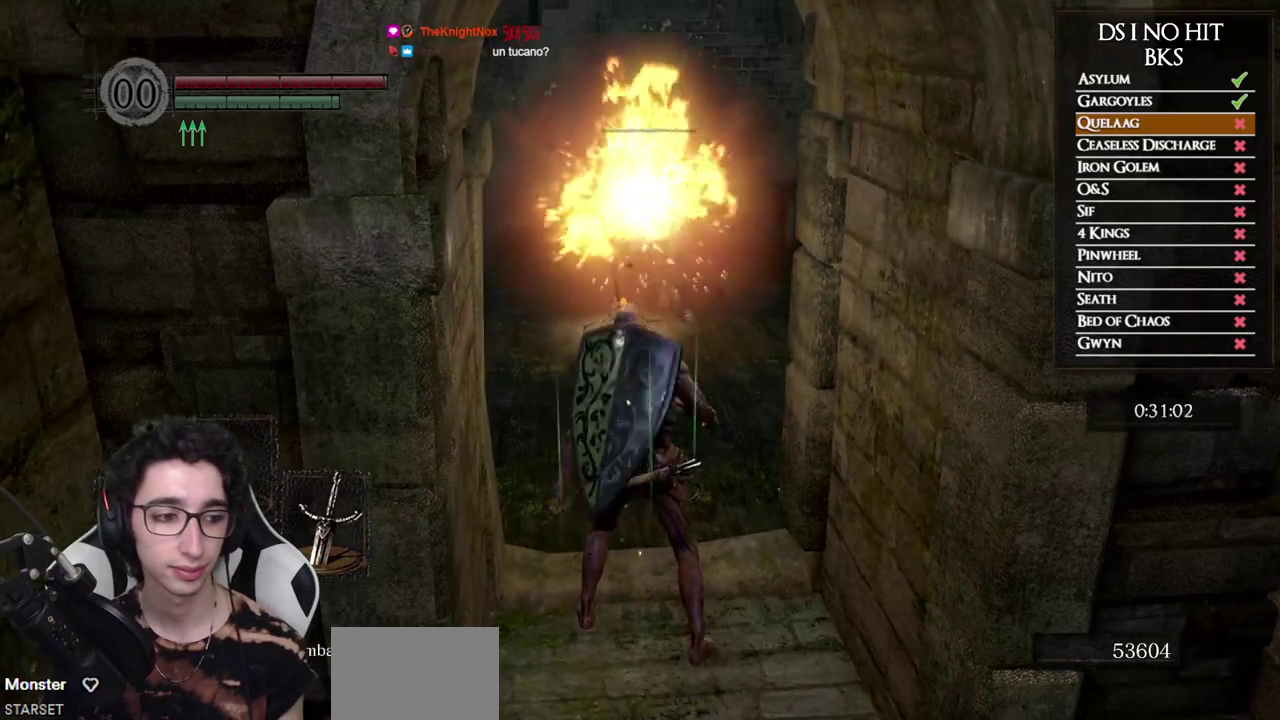
{"buttons": [], "left_stick": "up", "right_stick": "center", "events": [[500, "left_stick", "up"]]}
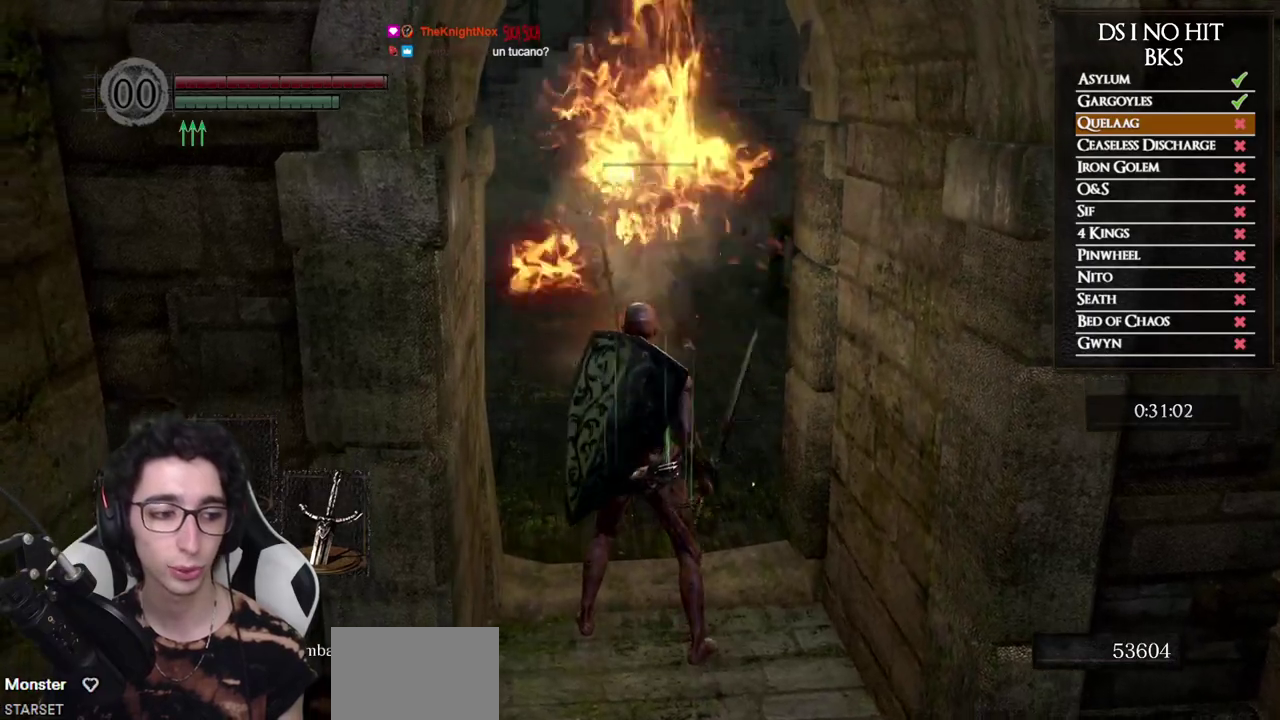
{"buttons": [], "left_stick": "up", "right_stick": "center", "events": [[250, "right_stick", "down"], [383, "right_stick", "center"]]}
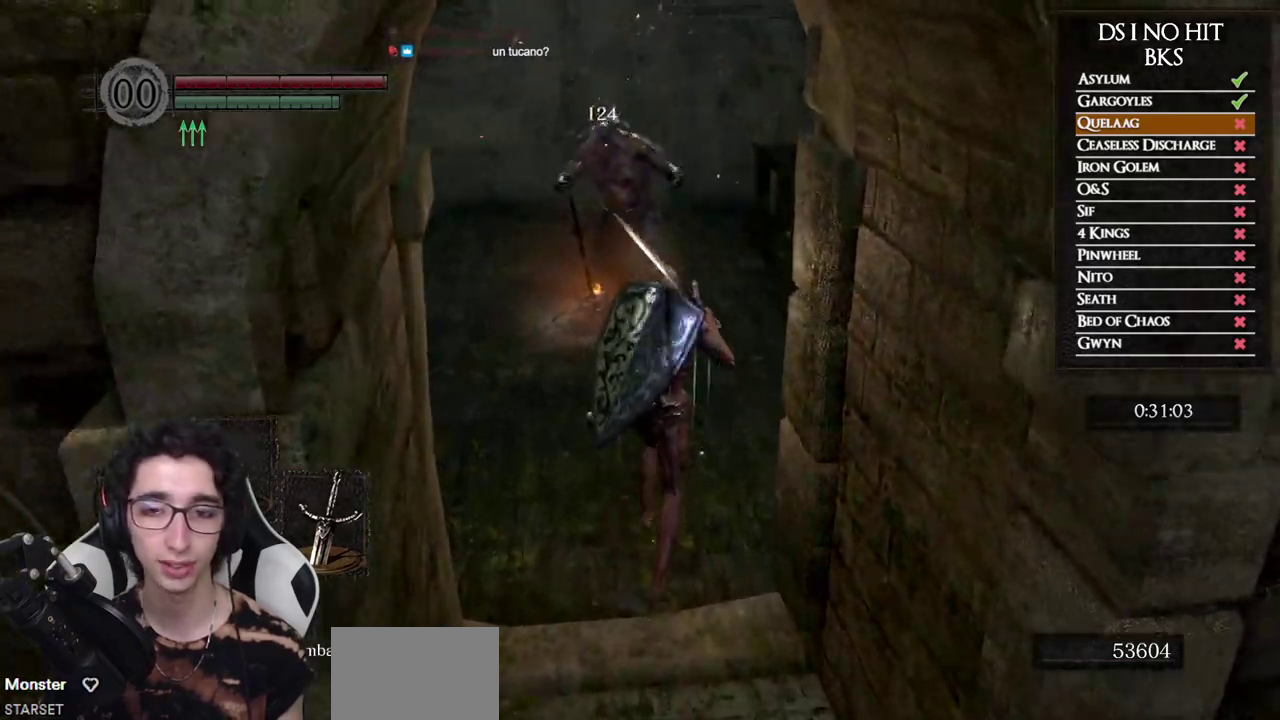
{"buttons": ["B"], "left_stick": "up", "right_stick": "center", "events": [[133, "B", "down"]]}
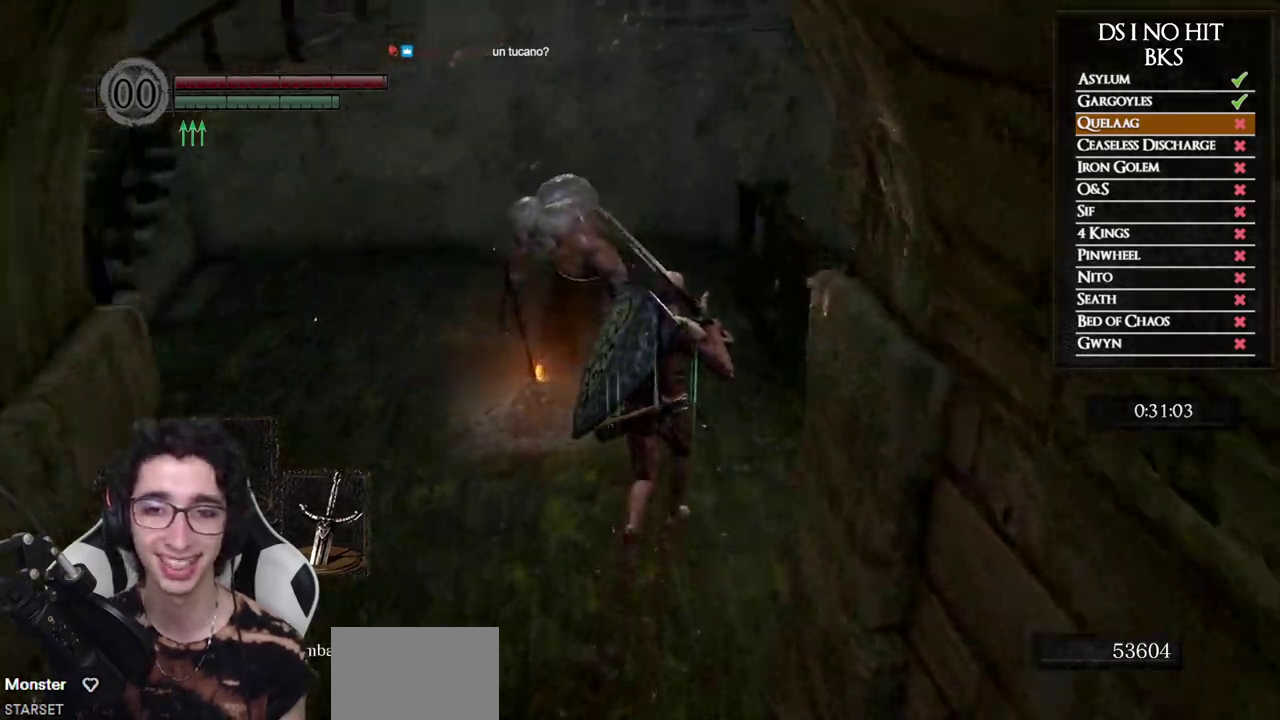
{"buttons": ["B"], "left_stick": "up", "right_stick": "center", "events": []}
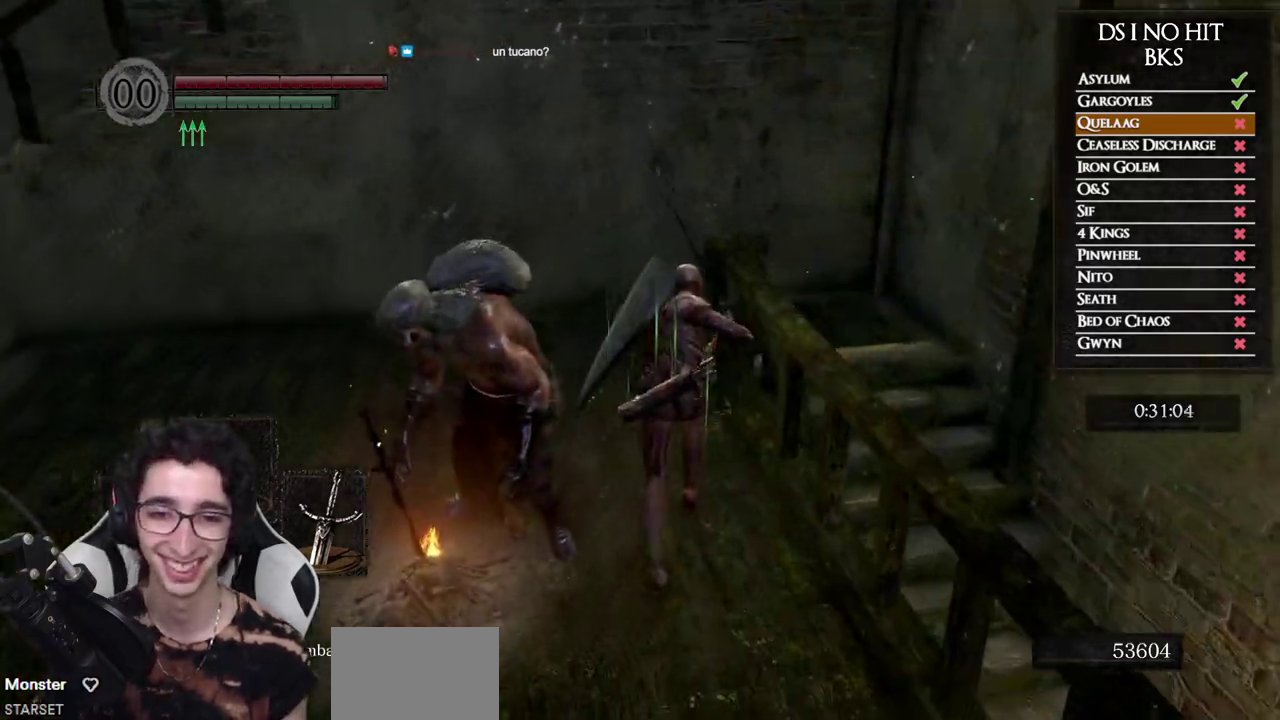
{"buttons": ["B"], "left_stick": "up", "right_stick": "center", "events": []}
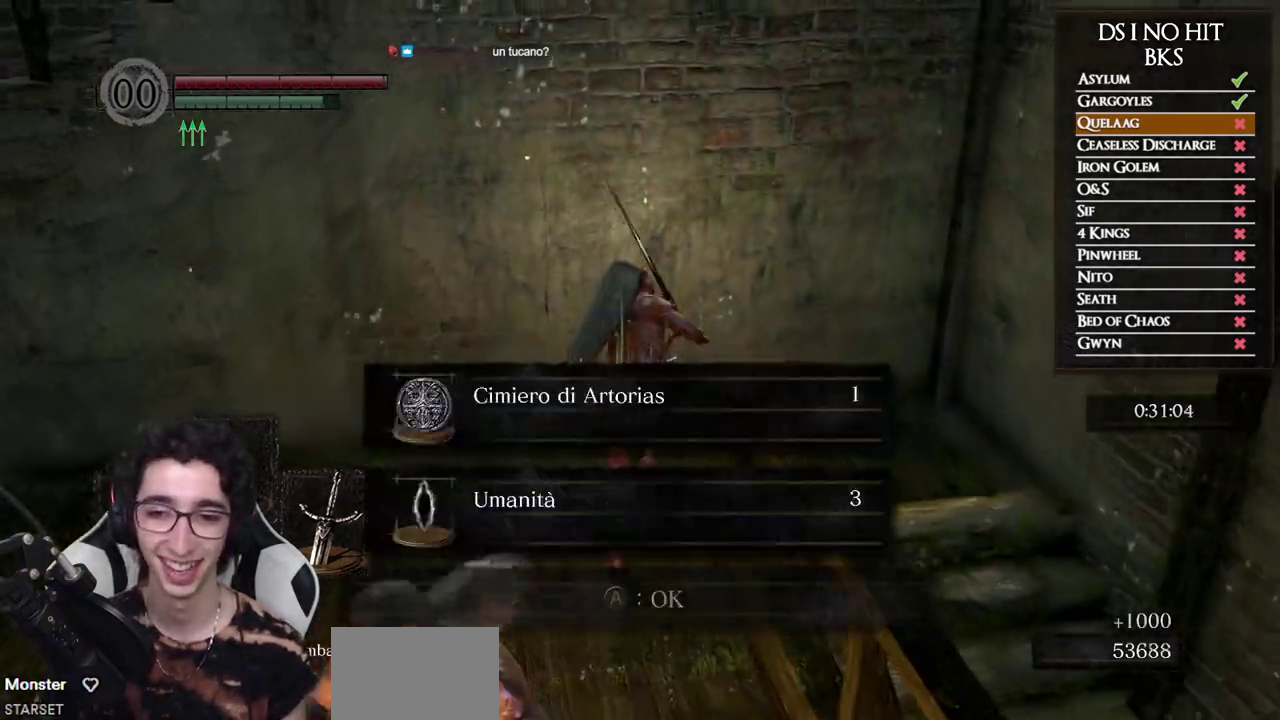
{"buttons": [], "left_stick": "down-right", "right_stick": "center", "events": [[83, "left_stick", "up-right"], [200, "left_stick", "right"], [317, "left_stick", "down-right"], [500, "B", "up"]]}
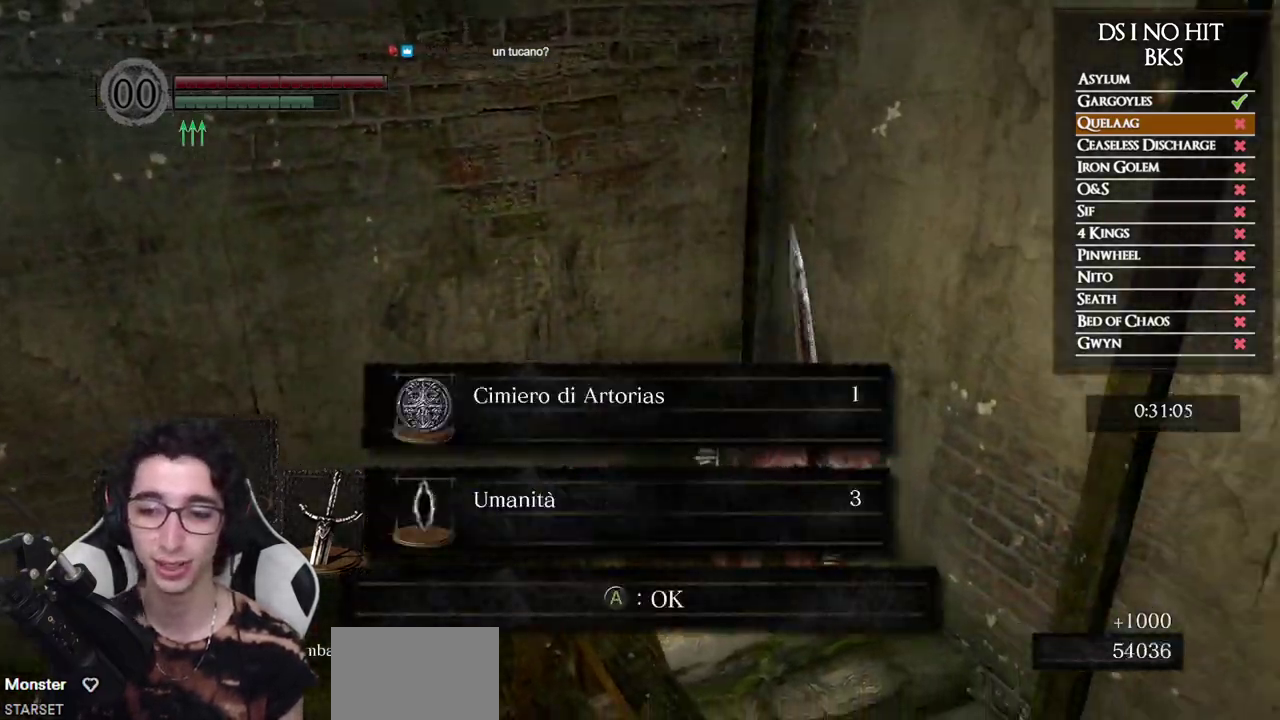
{"buttons": [], "left_stick": "up-right", "right_stick": "down-right", "events": [[150, "right_stick", "down-right"], [350, "left_stick", "right"], [467, "left_stick", "up-right"]]}
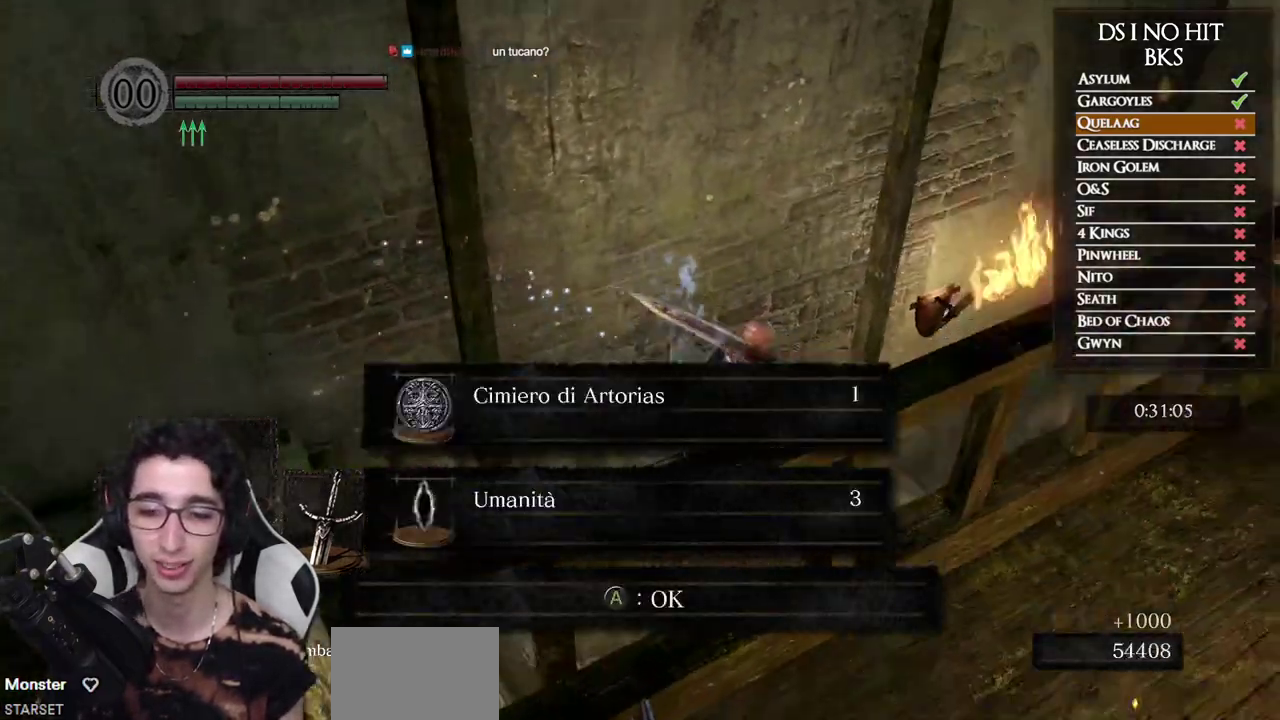
{"buttons": ["B"], "left_stick": "up", "right_stick": "center", "events": [[183, "left_stick", "up"], [300, "right_stick", "up-right"], [350, "A", "down"], [350, "right_stick", "center"], [433, "B", "down"], [450, "A", "up"]]}
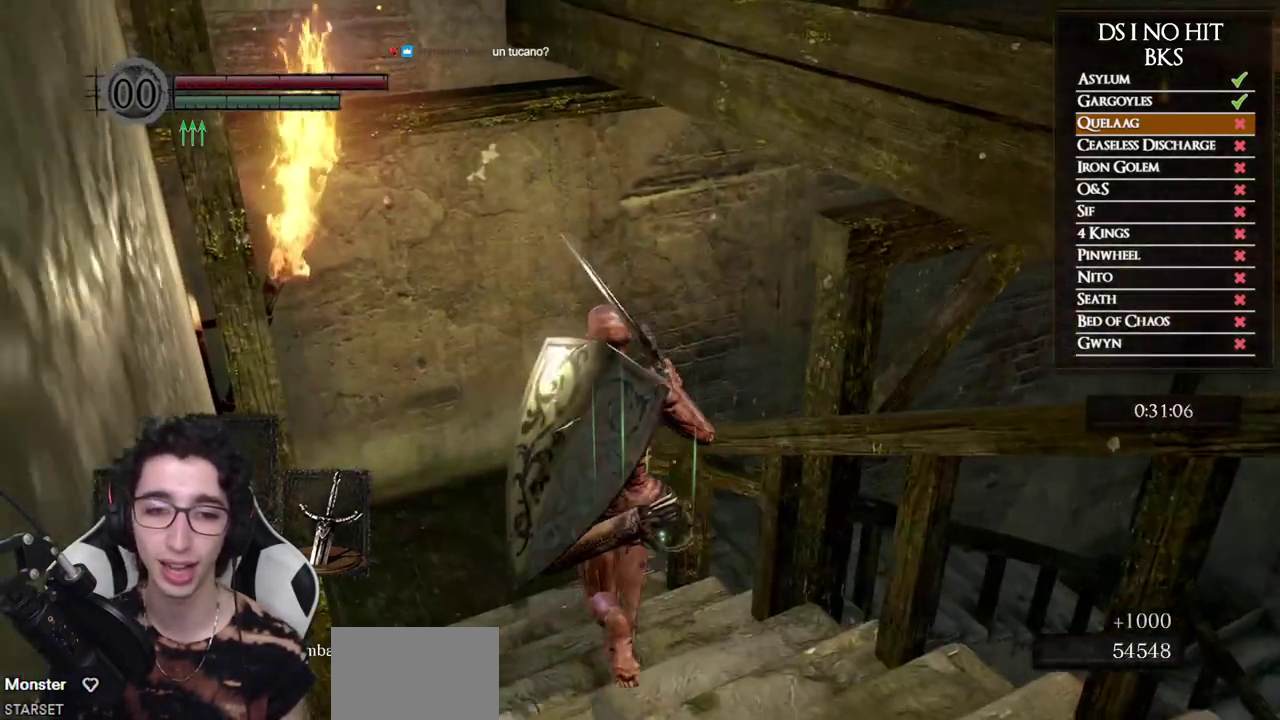
{"buttons": ["B"], "left_stick": "up", "right_stick": "center", "events": []}
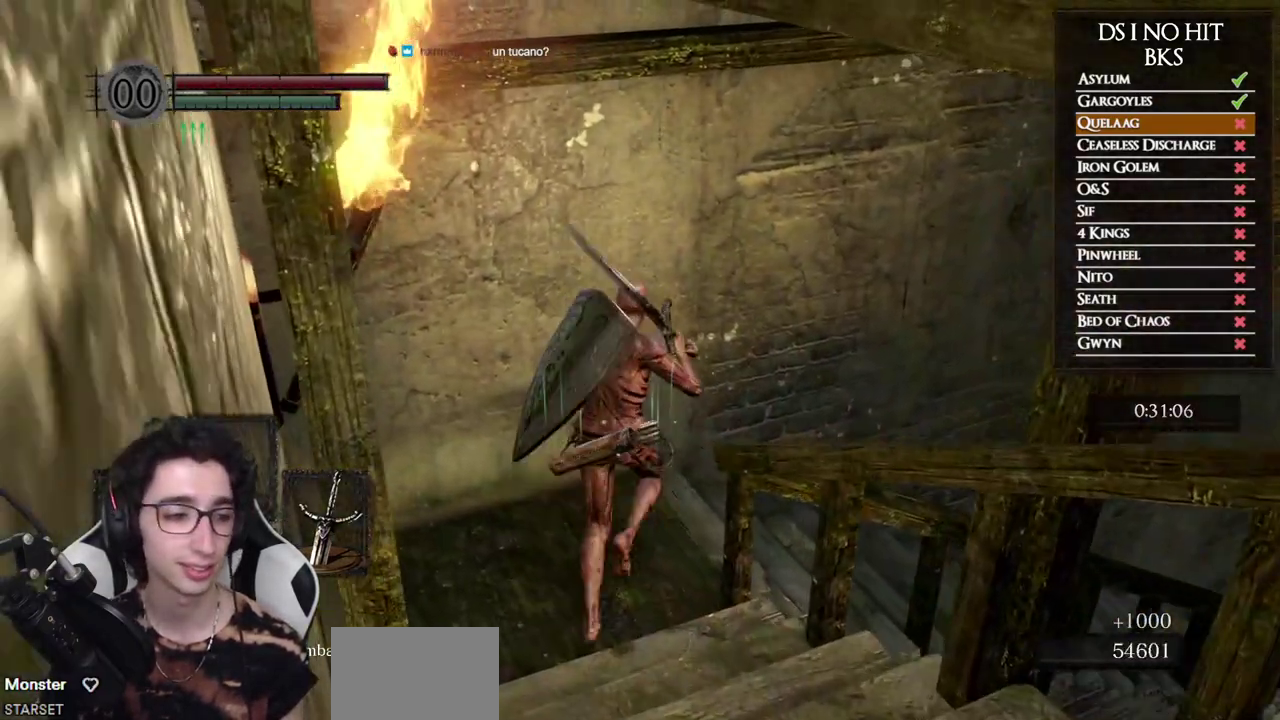
{"buttons": ["B"], "left_stick": "up-right", "right_stick": "center", "events": [[50, "left_stick", "up-right"]]}
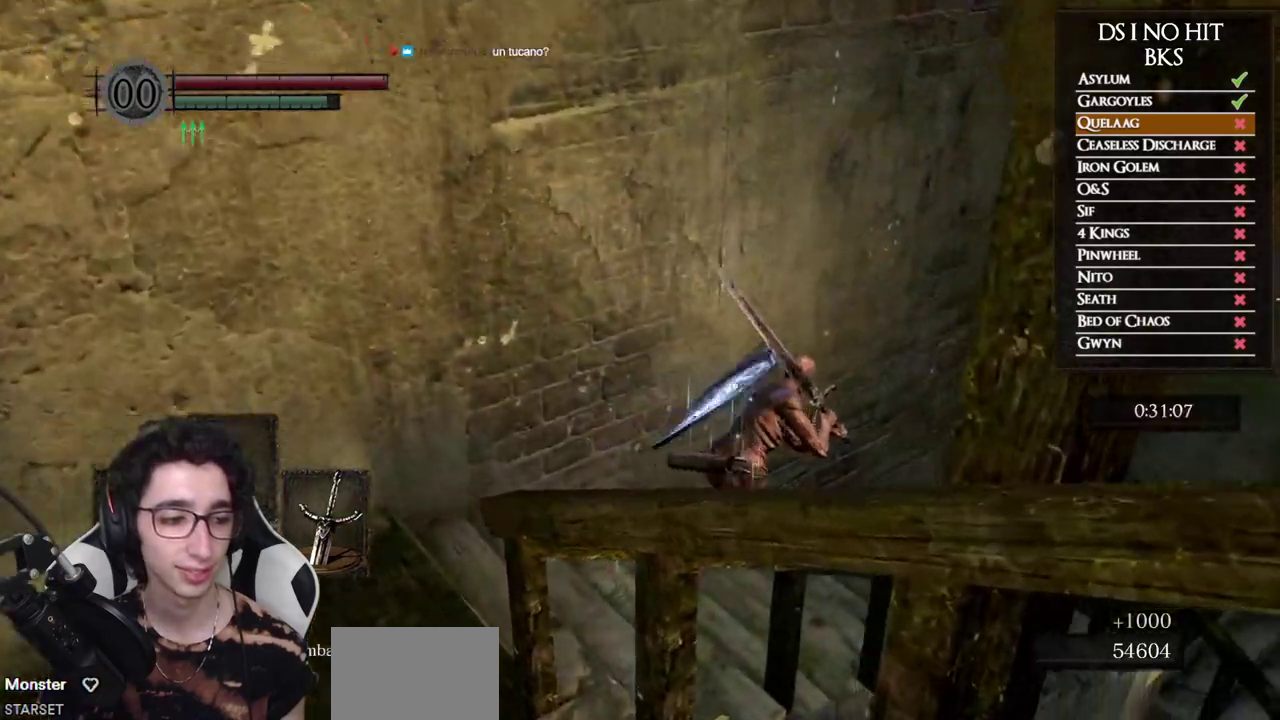
{"buttons": ["B"], "left_stick": "up-right", "right_stick": "center", "events": []}
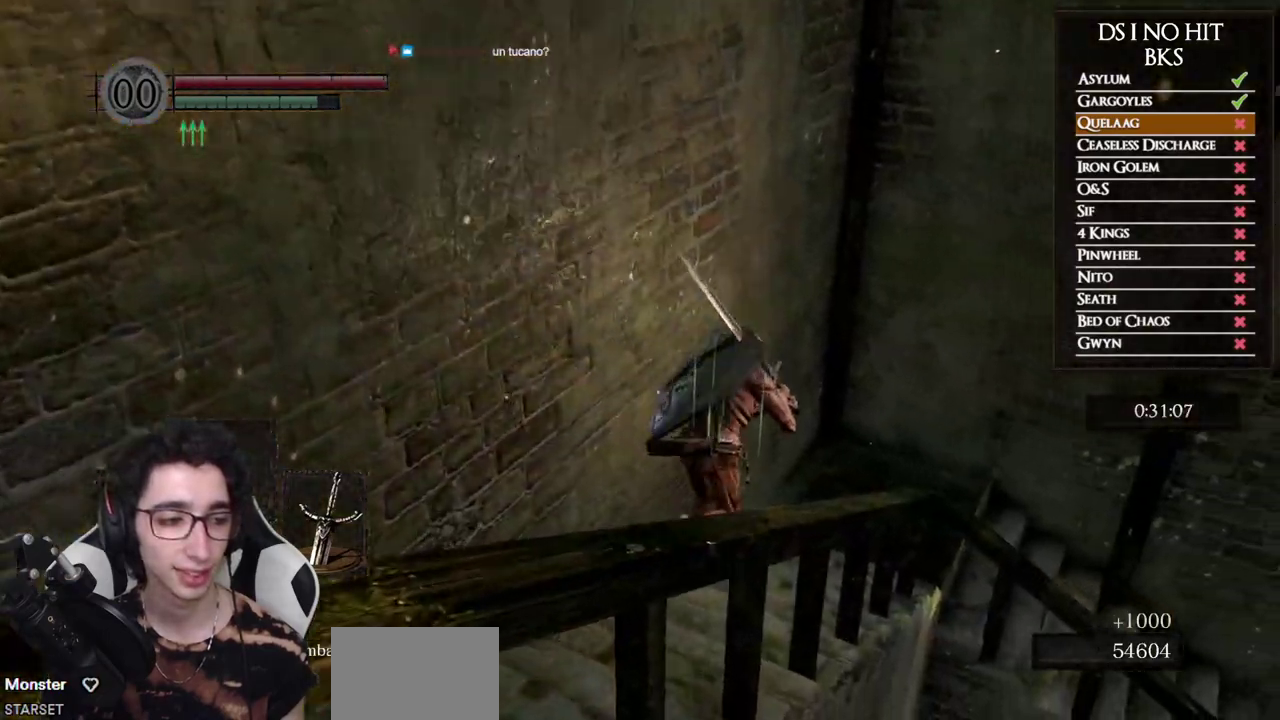
{"buttons": ["B"], "left_stick": "right", "right_stick": "center", "events": [[483, "left_stick", "right"]]}
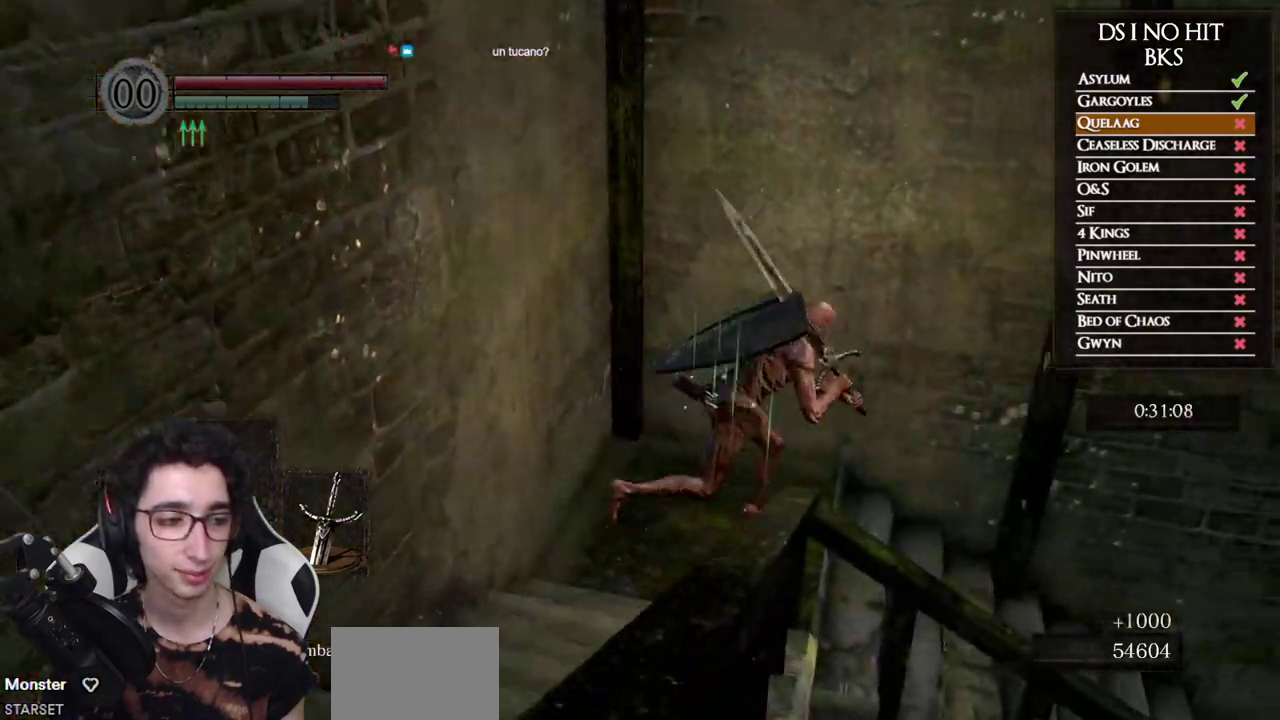
{"buttons": ["B"], "left_stick": "right", "right_stick": "center", "events": []}
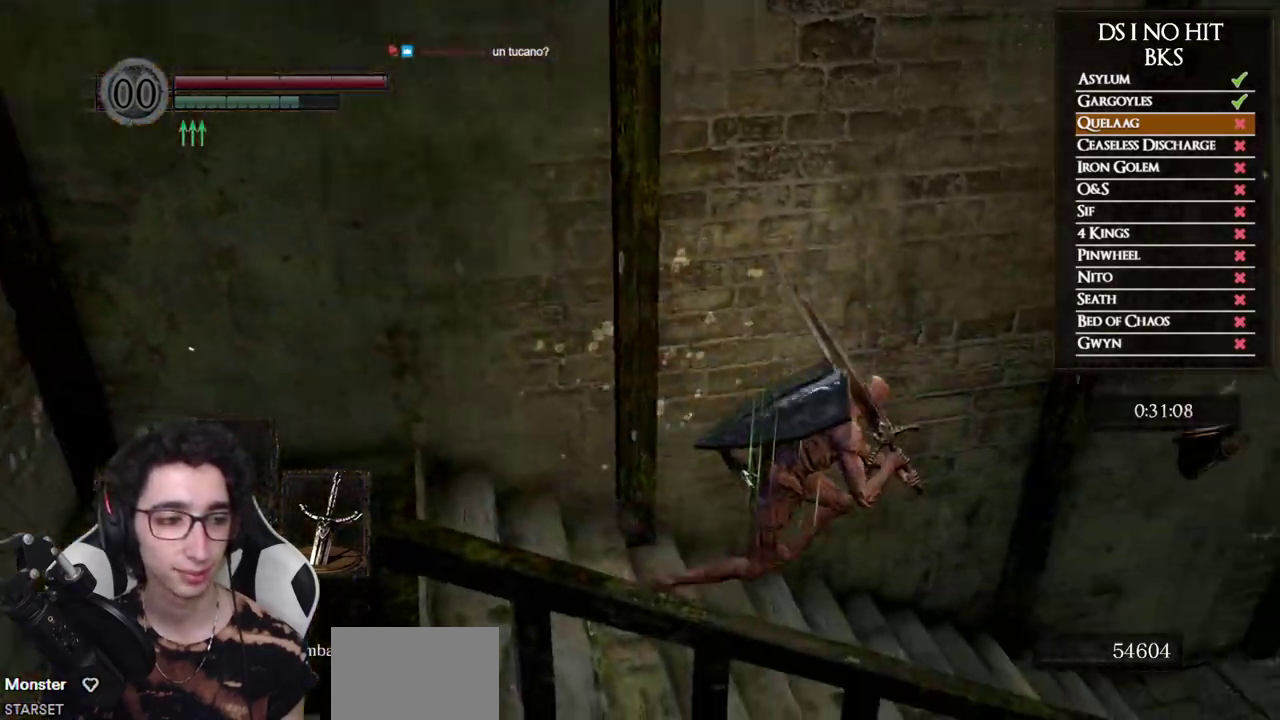
{"buttons": ["B"], "left_stick": "right", "right_stick": "center", "events": []}
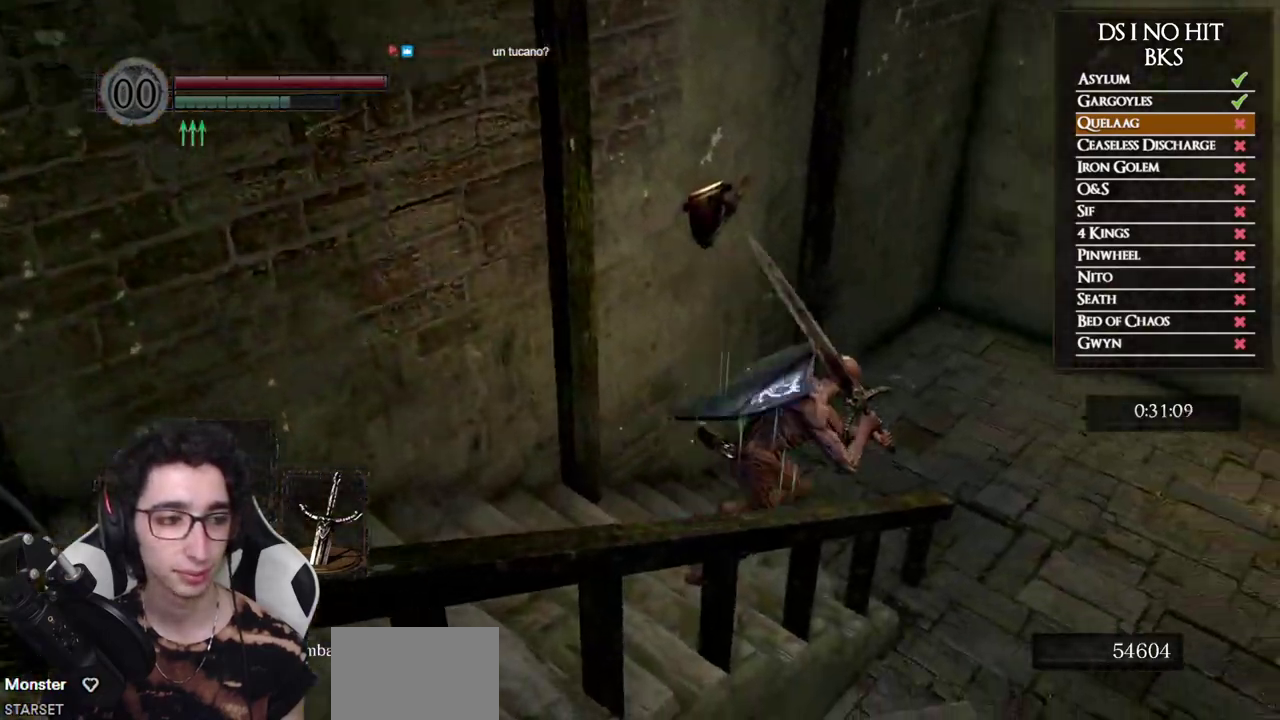
{"buttons": ["B"], "left_stick": "right", "right_stick": "center", "events": []}
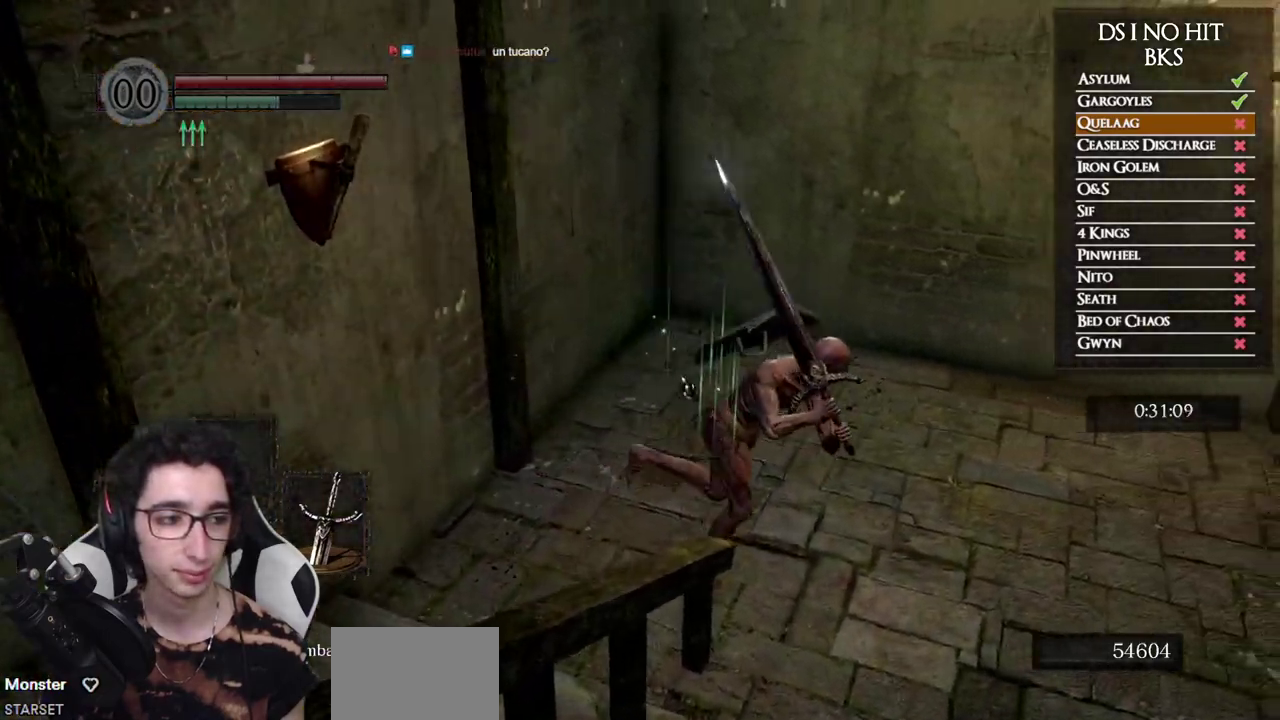
{"buttons": ["B"], "left_stick": "right", "right_stick": "center", "events": []}
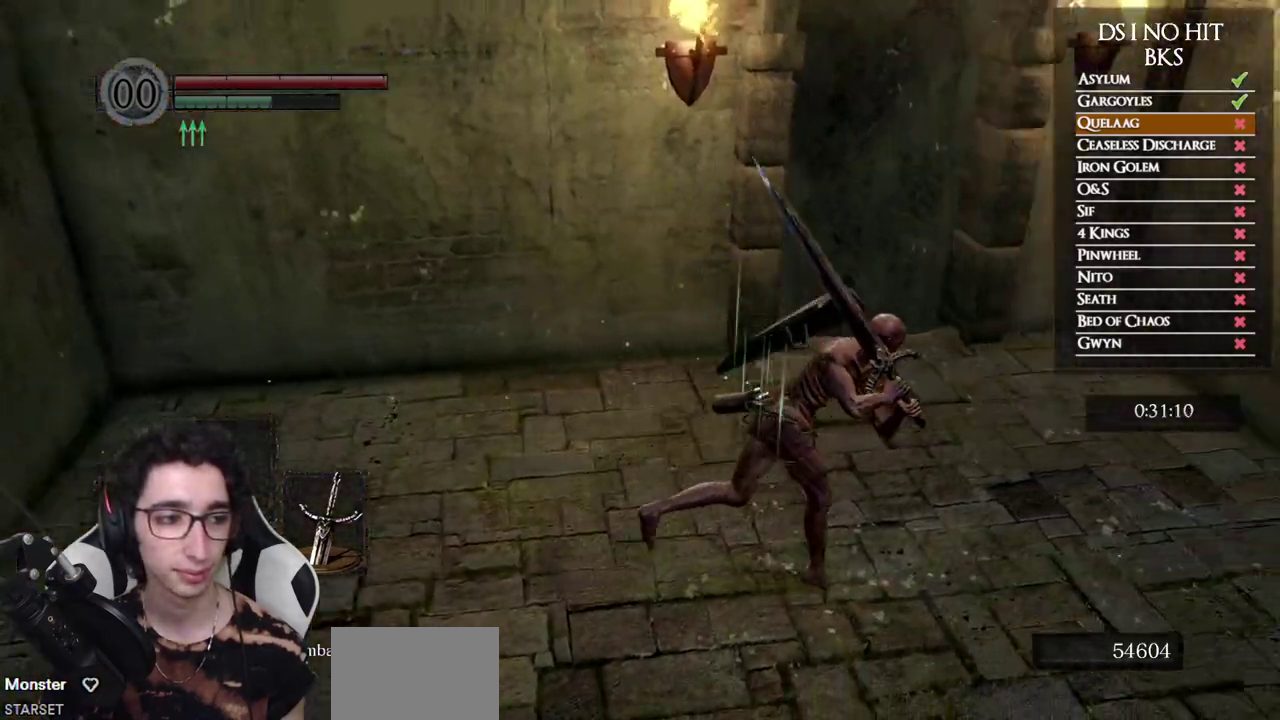
{"buttons": [], "left_stick": "up", "right_stick": "center", "events": [[83, "B", "up"], [100, "left_stick", "up-right"], [250, "right_stick", "down-left"], [383, "left_stick", "up"], [400, "right_stick", "center"]]}
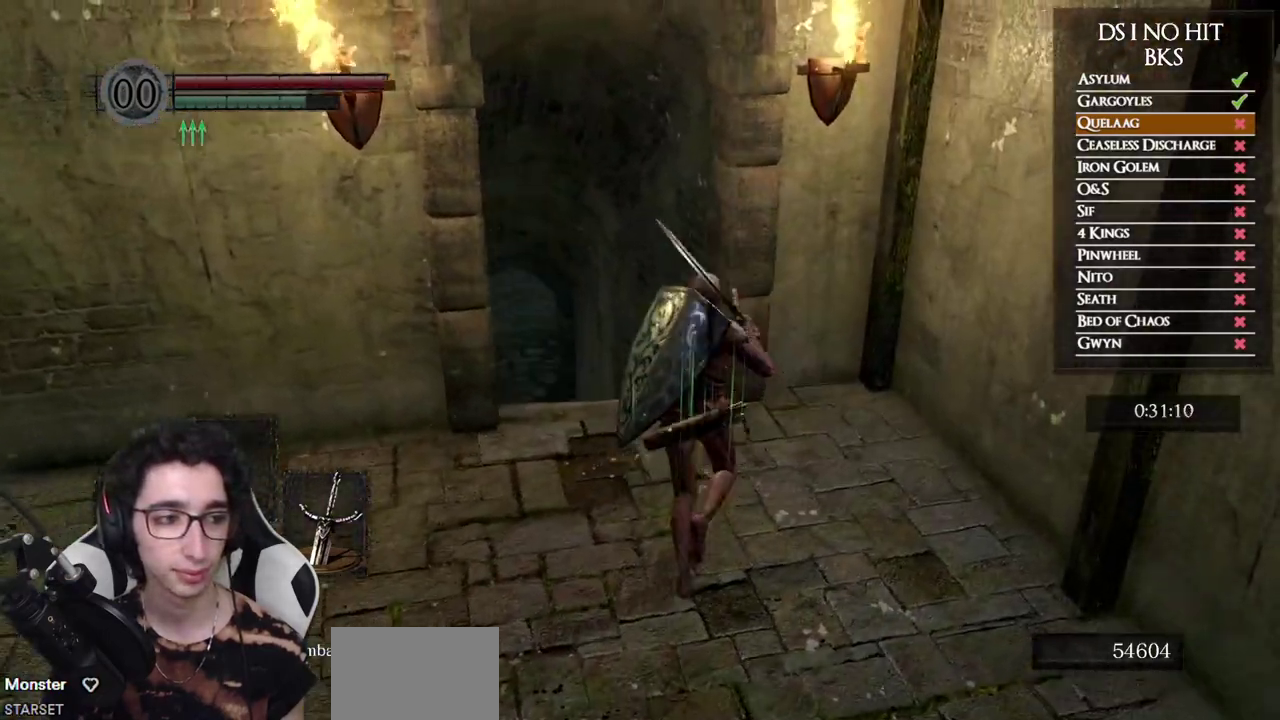
{"buttons": [], "left_stick": "center", "right_stick": "center", "events": [[17, "right_stick", "left"], [67, "right_stick", "down-left"], [133, "right_stick", "center"], [467, "left_stick", "center"]]}
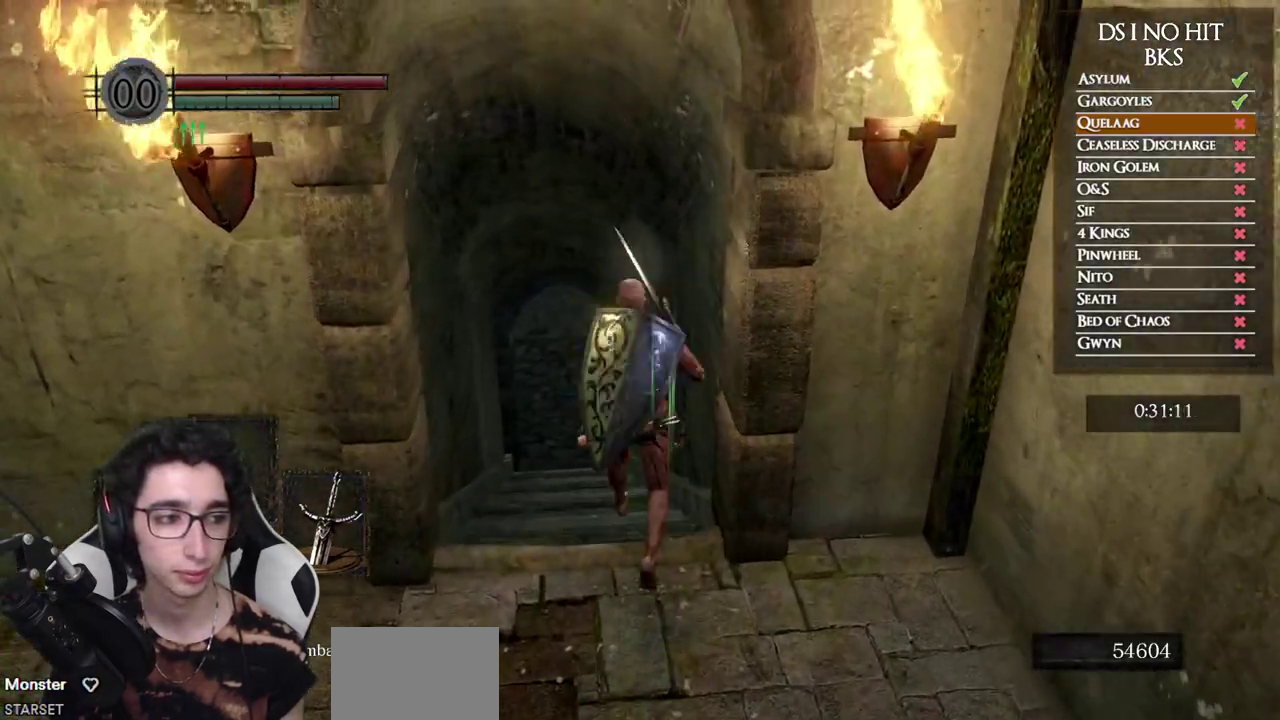
{"buttons": [], "left_stick": "center", "right_stick": "center", "events": []}
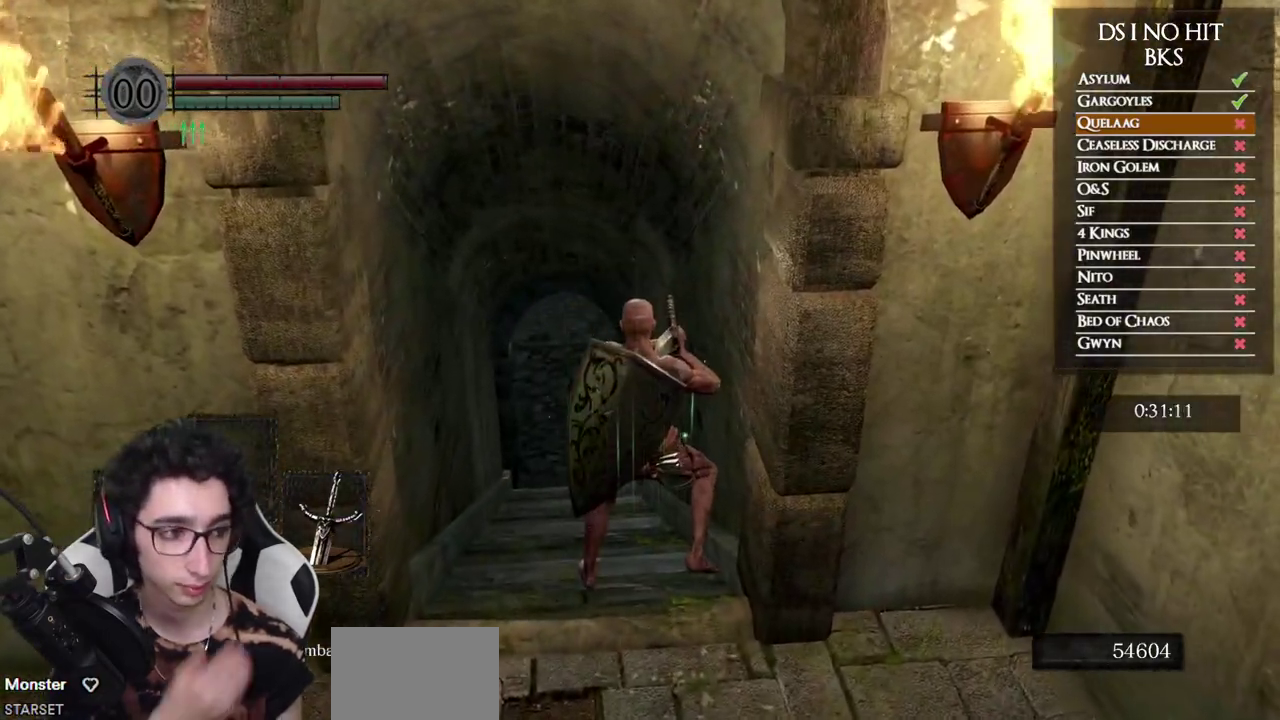
{"buttons": [], "left_stick": "center", "right_stick": "center", "events": []}
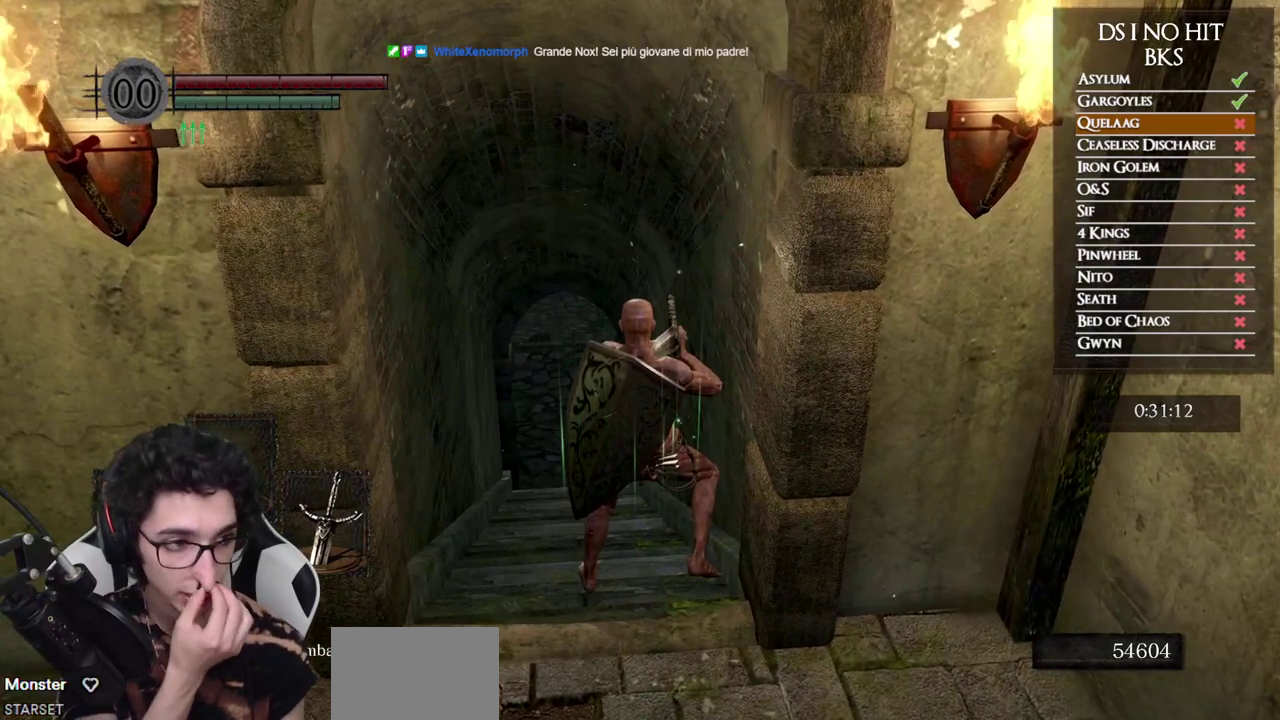
{"buttons": [], "left_stick": "center", "right_stick": "center", "events": []}
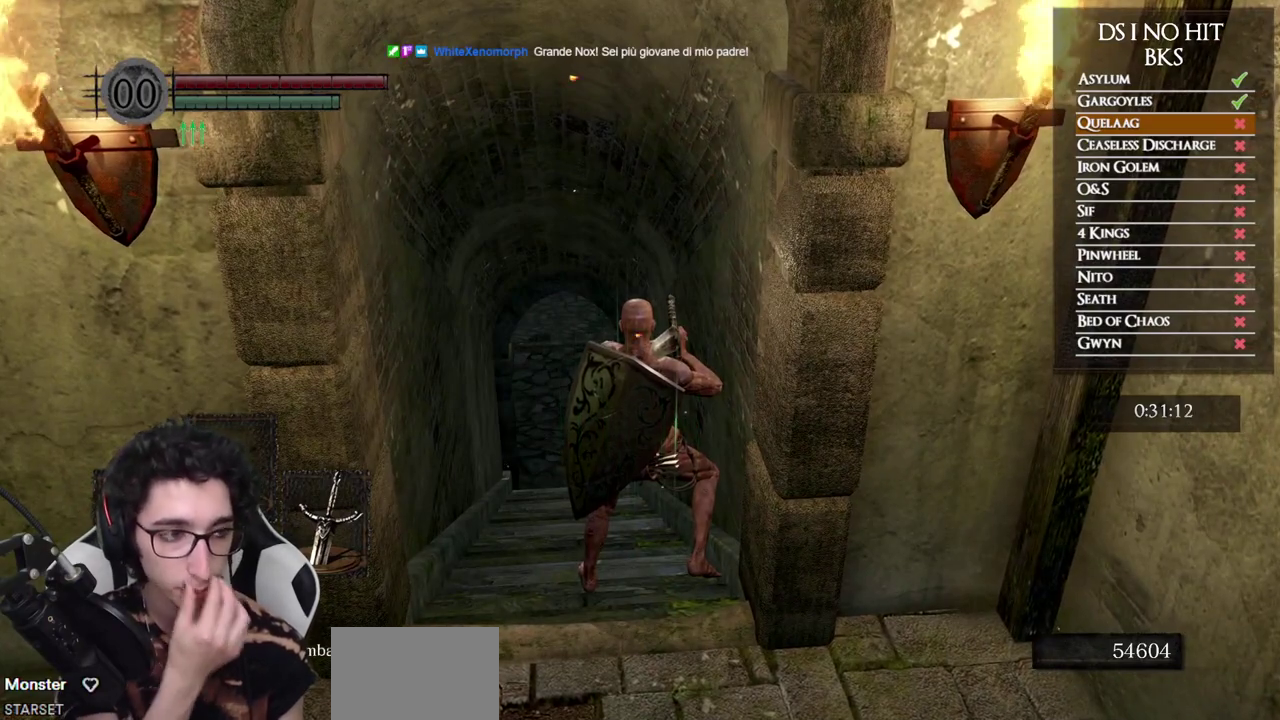
{"buttons": [], "left_stick": "center", "right_stick": "center", "events": []}
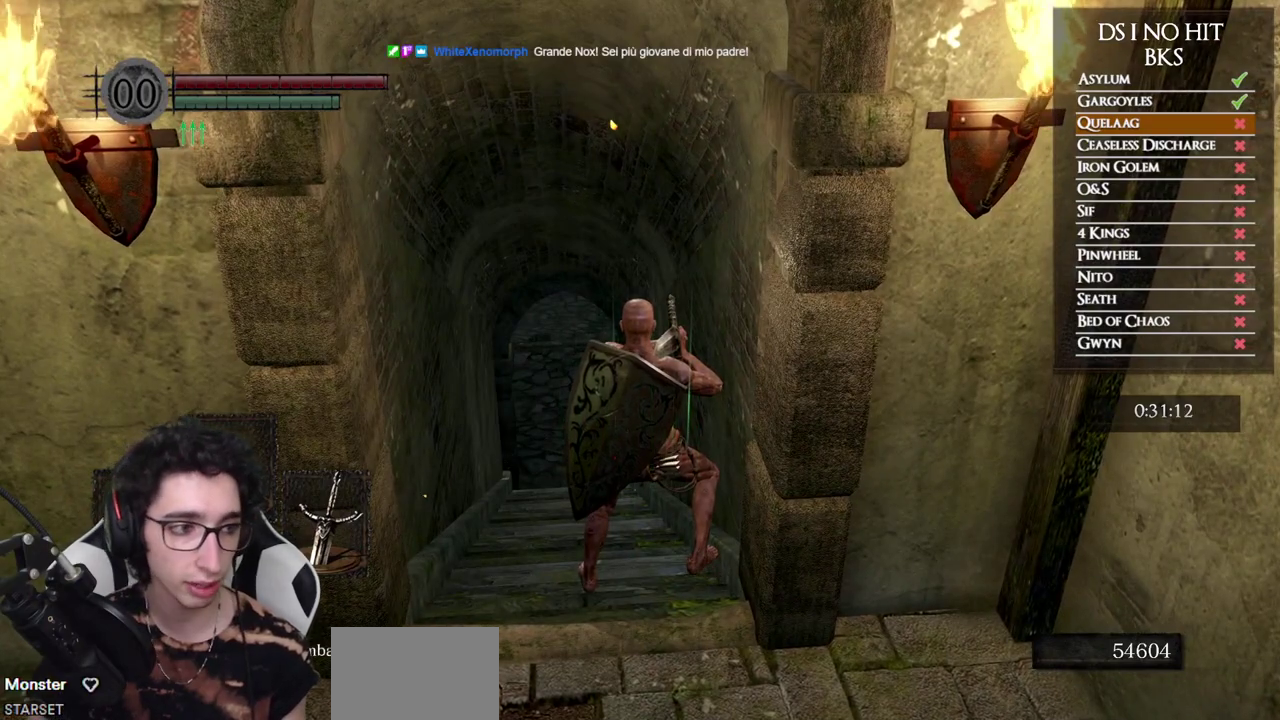
{"buttons": [], "left_stick": "up", "right_stick": "center", "events": [[17, "left_stick", "up"]]}
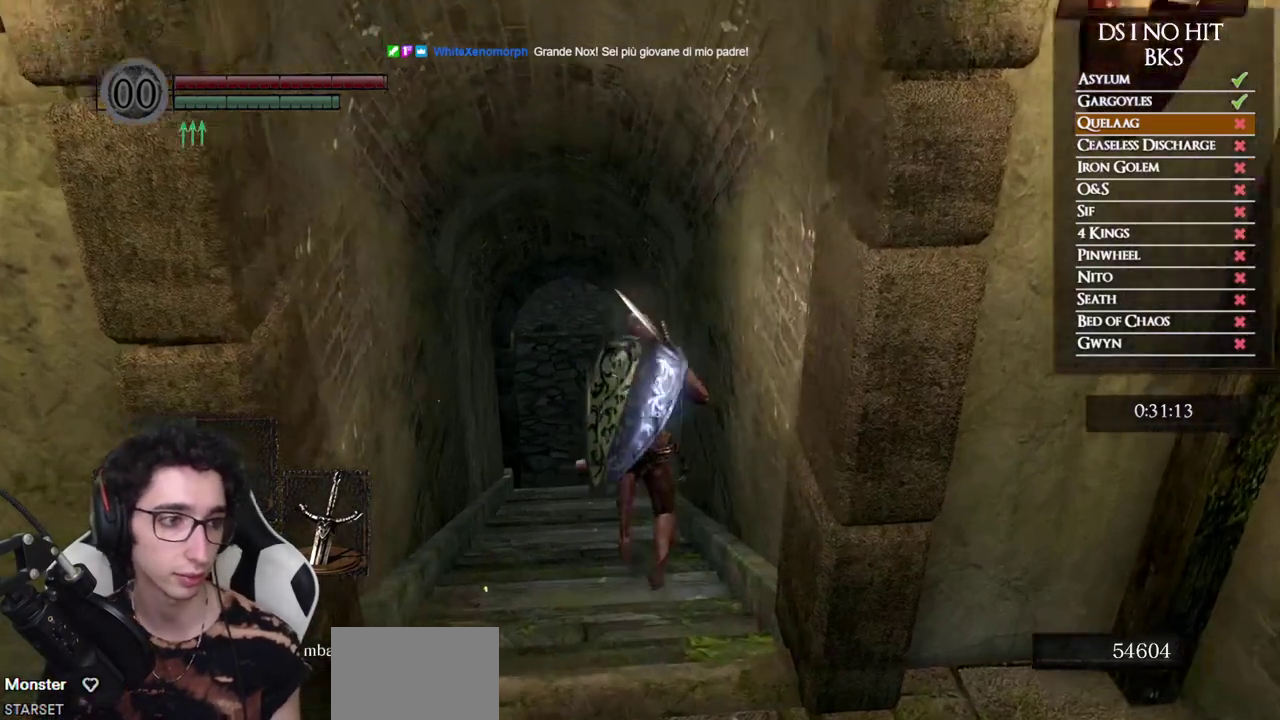
{"buttons": [], "left_stick": "center", "right_stick": "center", "events": [[100, "right_stick", "up"], [183, "left_stick", "center"], [217, "right_stick", "center"], [400, "right_stick", "up"], [483, "right_stick", "center"]]}